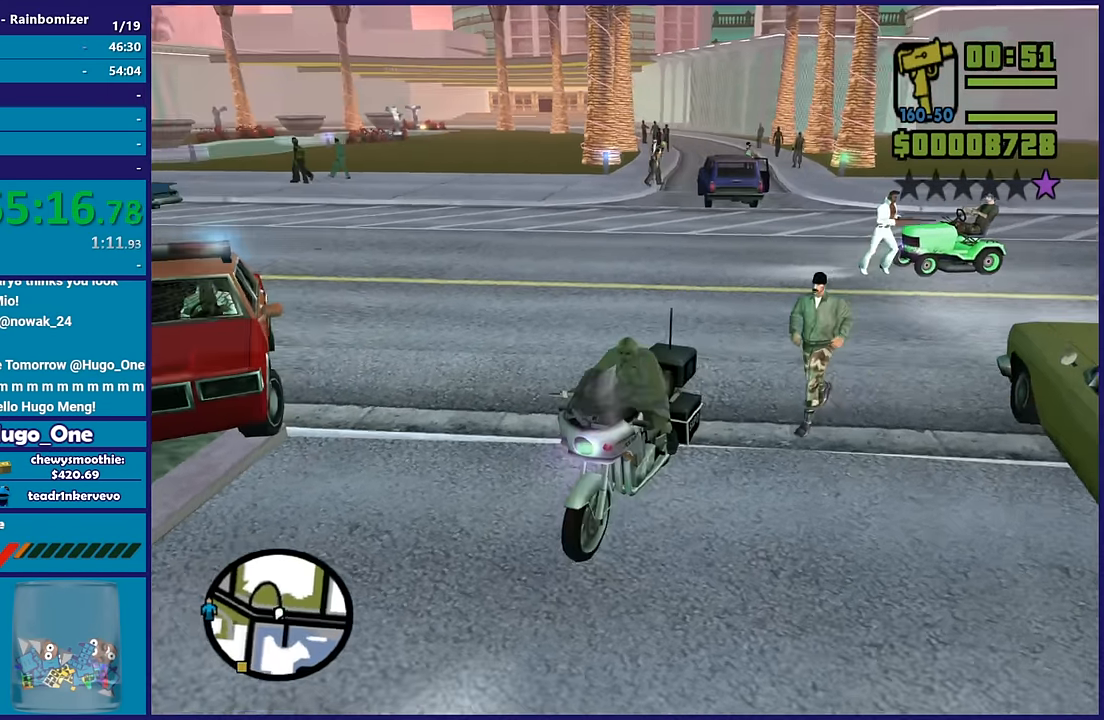
Gameplay with a controller (Xbox layout); each line is a JSON object with the inputs held at the frame after it. "button_events" lists button changes between this image and that frame as [ms after this image, input, new state], when the widget could be followed in between (sticks are given only as held states).
{"buttons": [], "left_stick": "center", "right_stick": "down-left", "button_events": []}
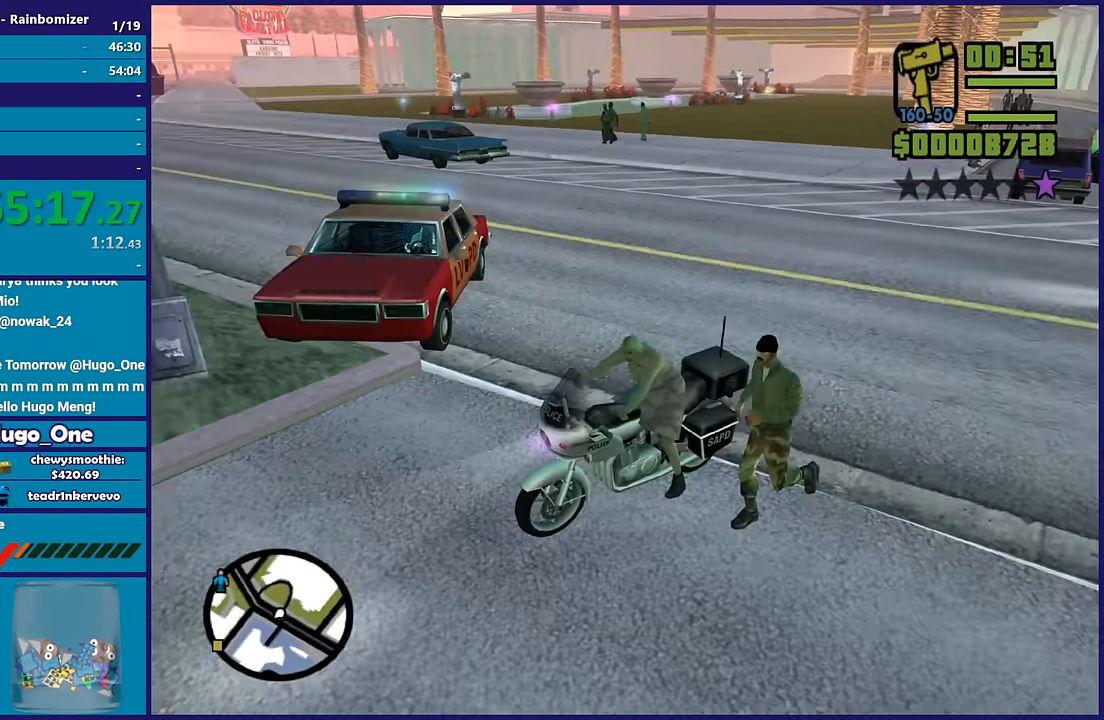
{"buttons": ["R2"], "left_stick": "center", "right_stick": "down-left", "button_events": [[184, "R2", "down"]]}
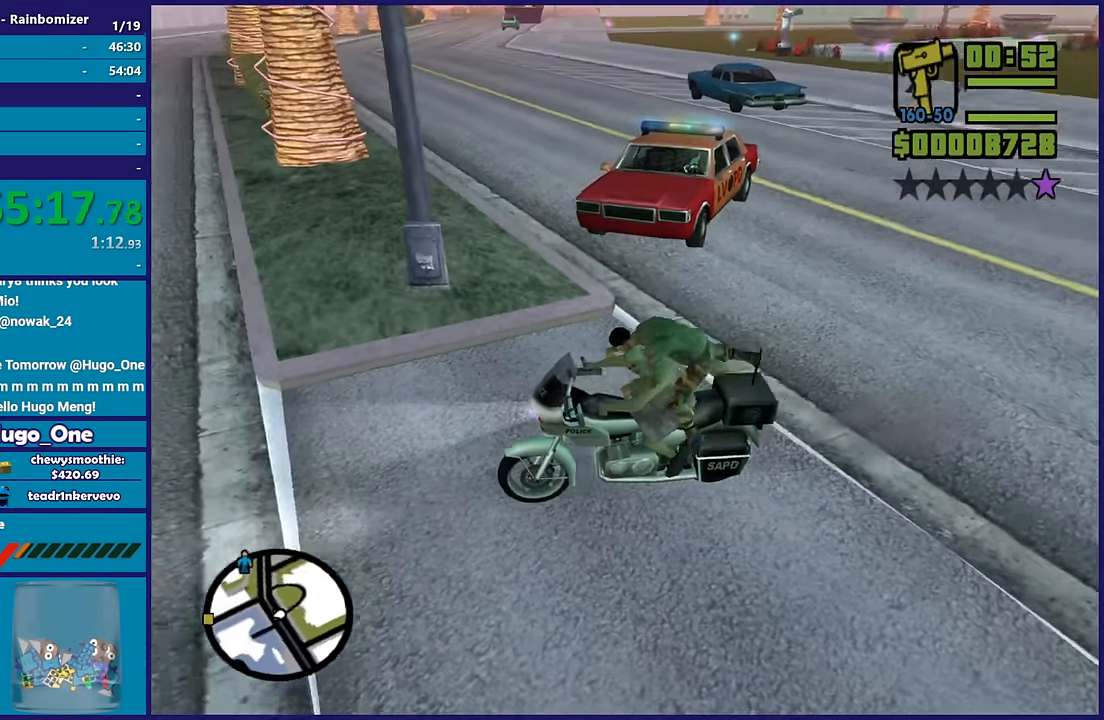
{"buttons": ["R2"], "left_stick": "right", "right_stick": "left", "button_events": []}
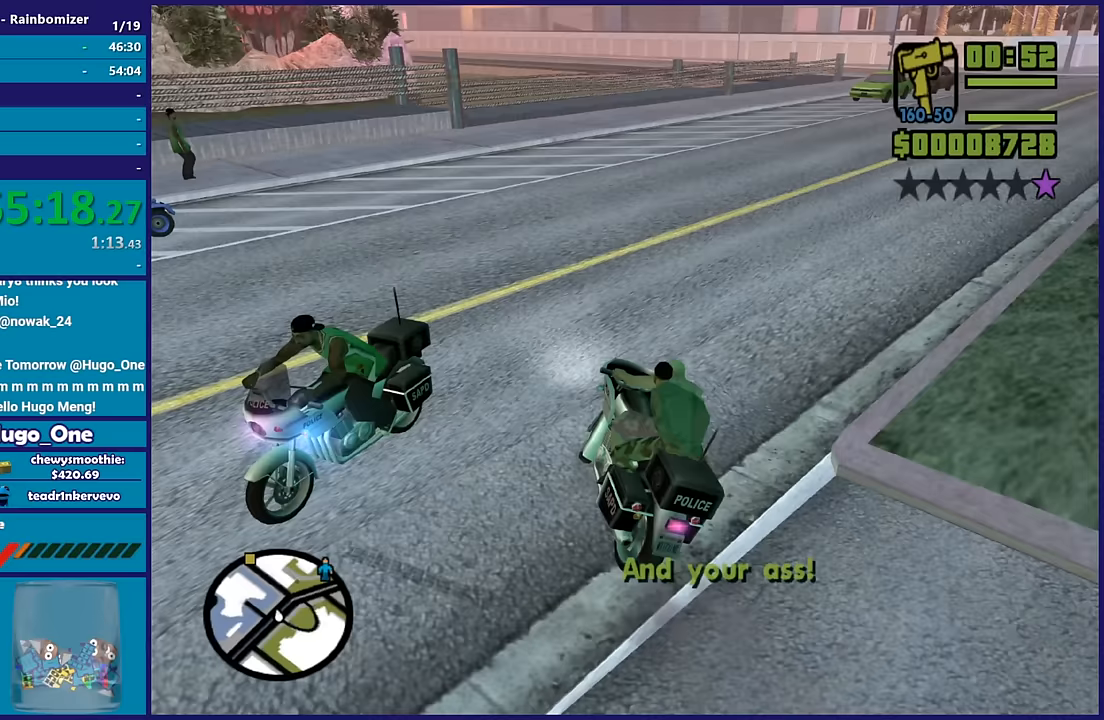
{"buttons": ["R2"], "left_stick": "right", "right_stick": "down-left", "button_events": []}
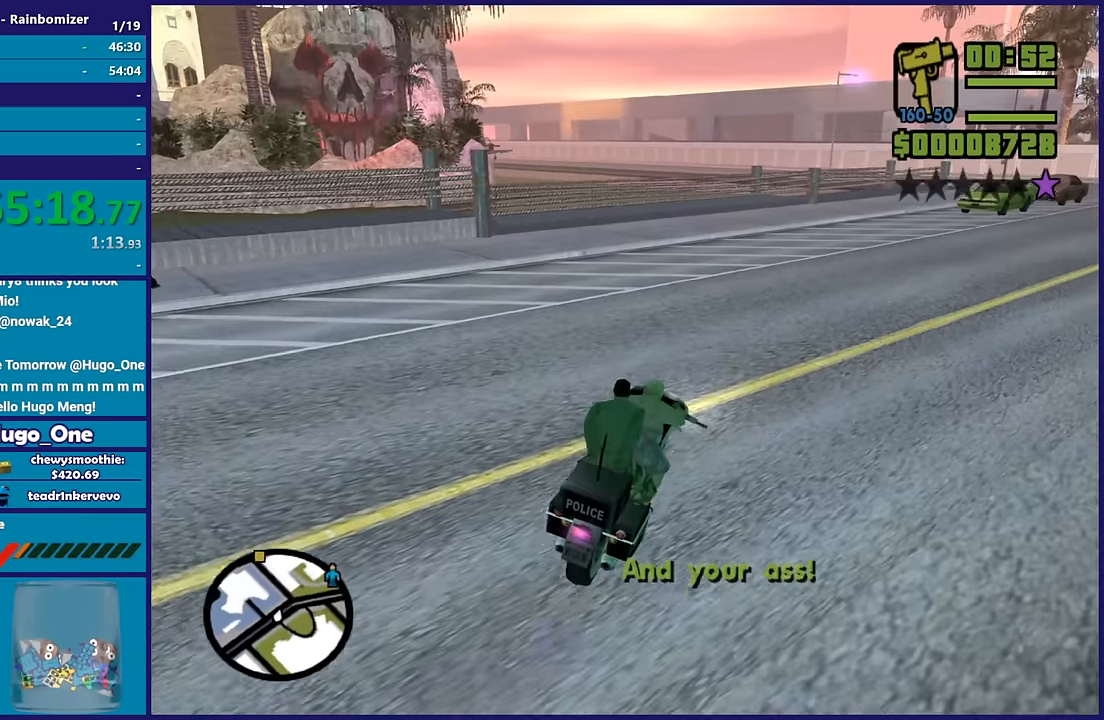
{"buttons": ["R2"], "left_stick": "right", "right_stick": "down-left", "button_events": []}
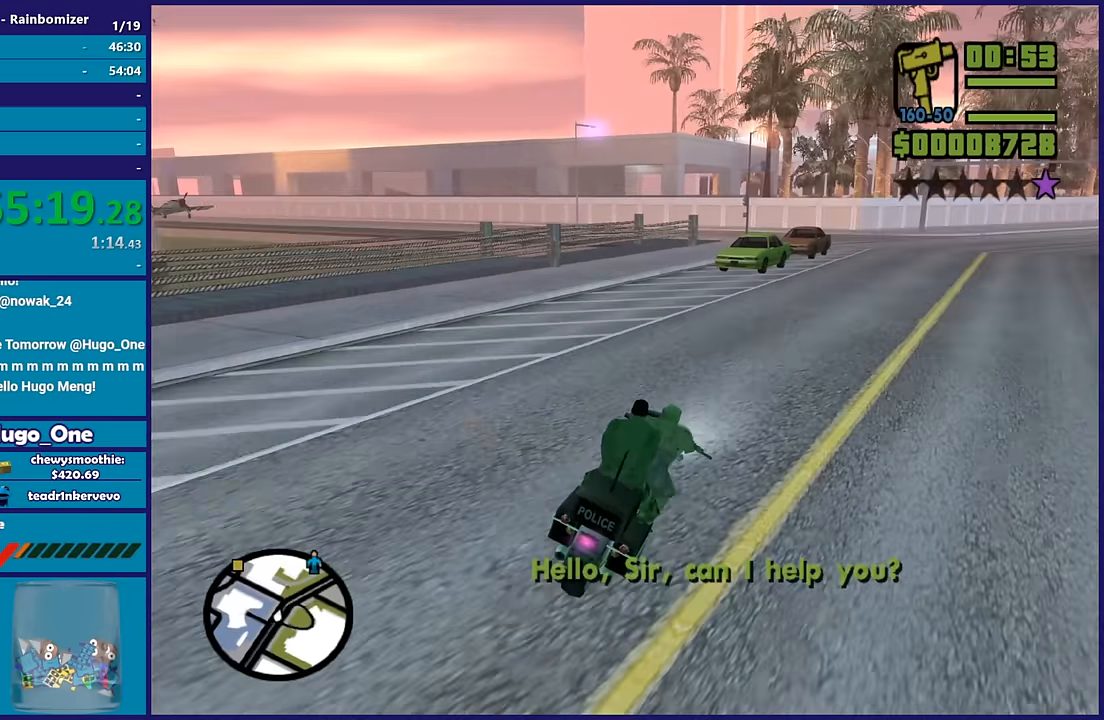
{"buttons": ["R2"], "left_stick": "center", "right_stick": "down-left", "button_events": []}
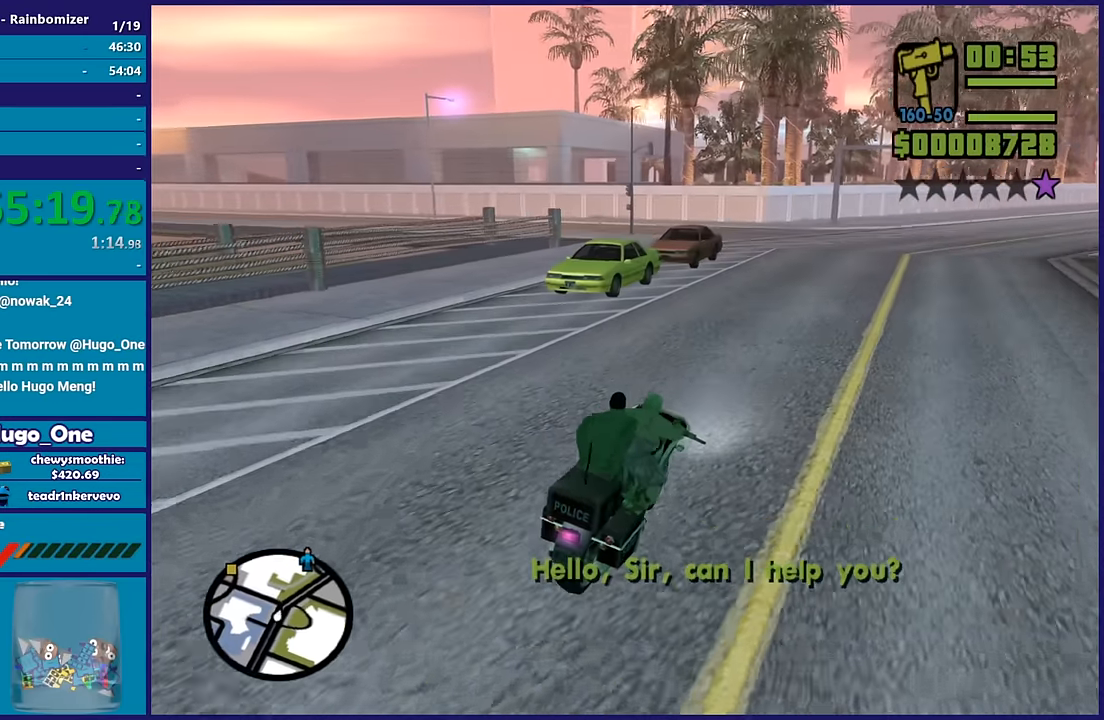
{"buttons": ["R2"], "left_stick": "center", "right_stick": "down-left", "button_events": []}
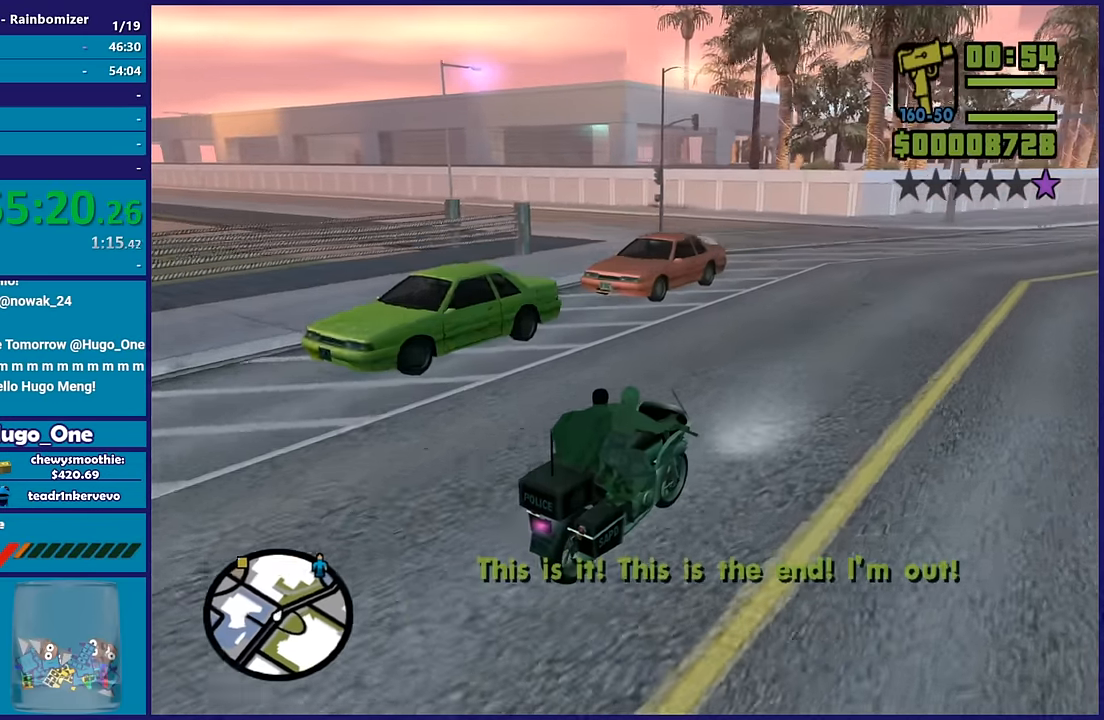
{"buttons": [], "left_stick": "left", "right_stick": "down-left", "button_events": [[250, "R2", "up"]]}
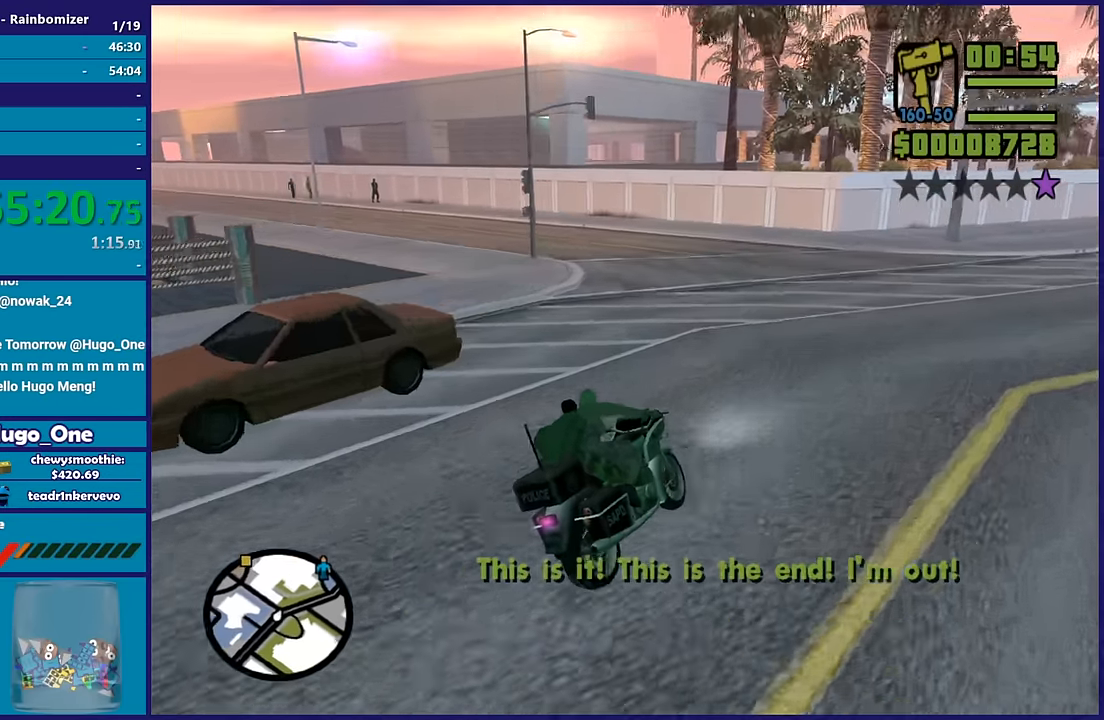
{"buttons": [], "left_stick": "left", "right_stick": "down-left", "button_events": []}
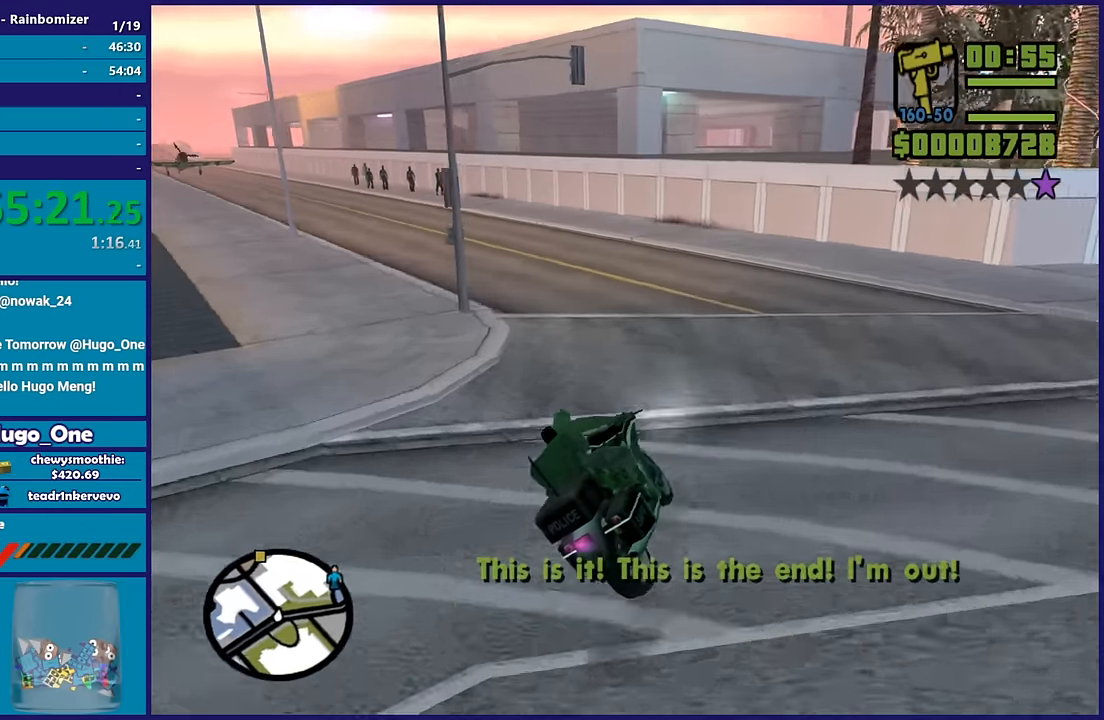
{"buttons": ["R2"], "left_stick": "center", "right_stick": "left", "button_events": [[267, "R2", "down"]]}
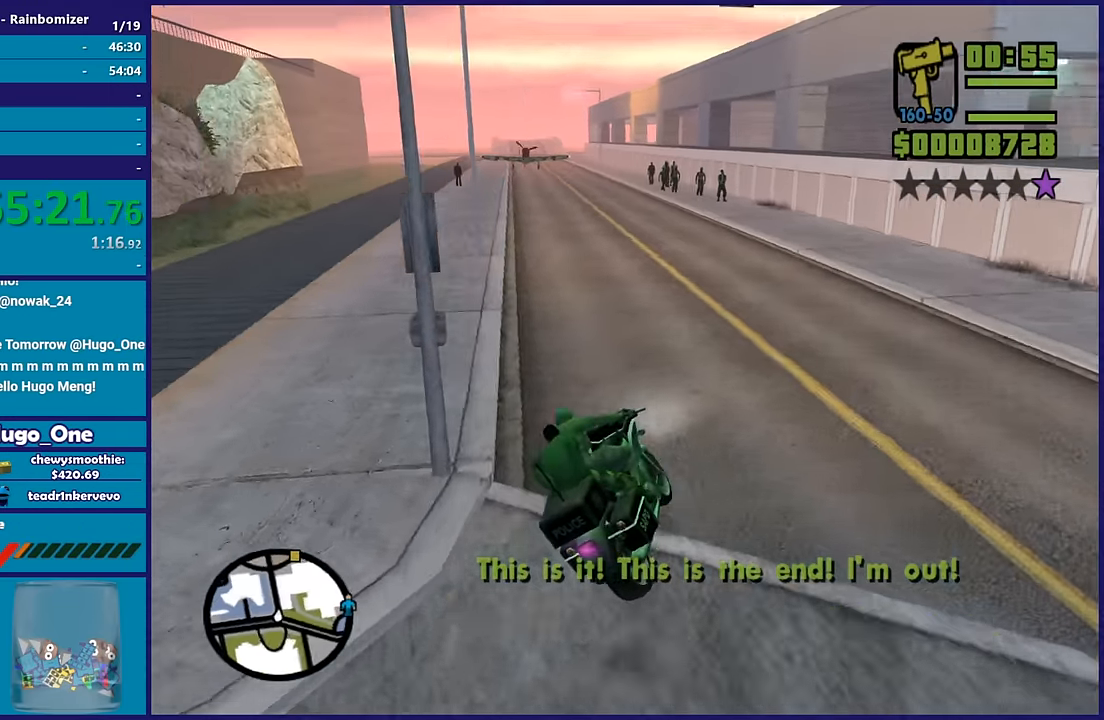
{"buttons": ["R2"], "left_stick": "up-left", "right_stick": "left", "button_events": []}
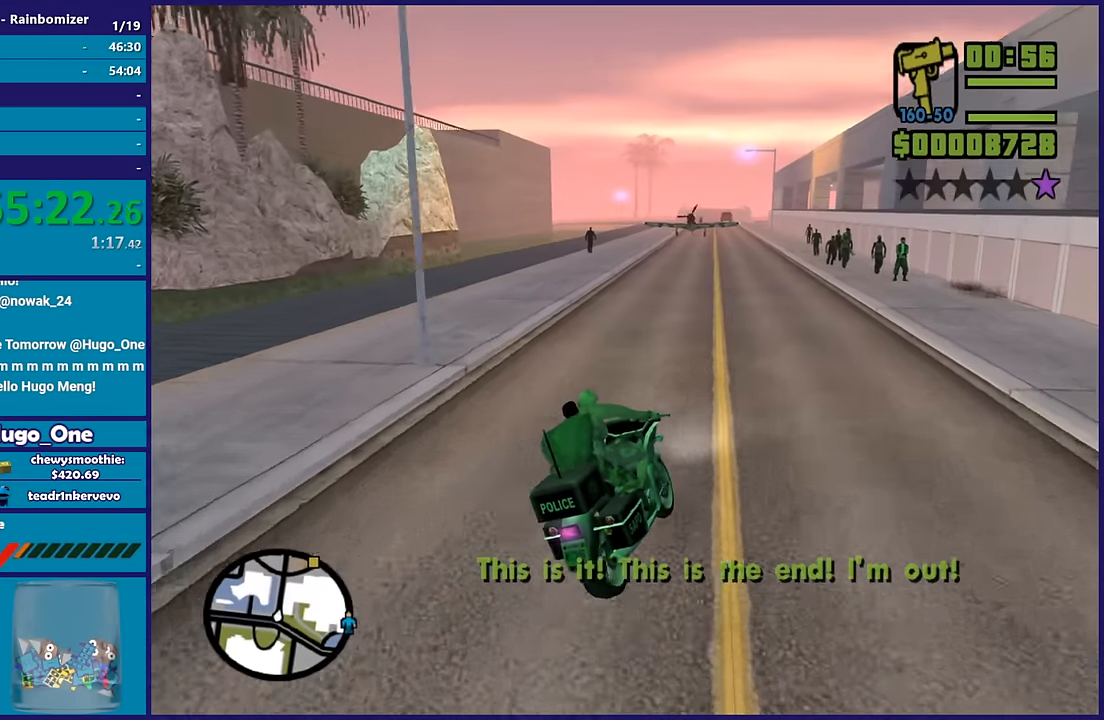
{"buttons": ["R2"], "left_stick": "center", "right_stick": "center", "button_events": []}
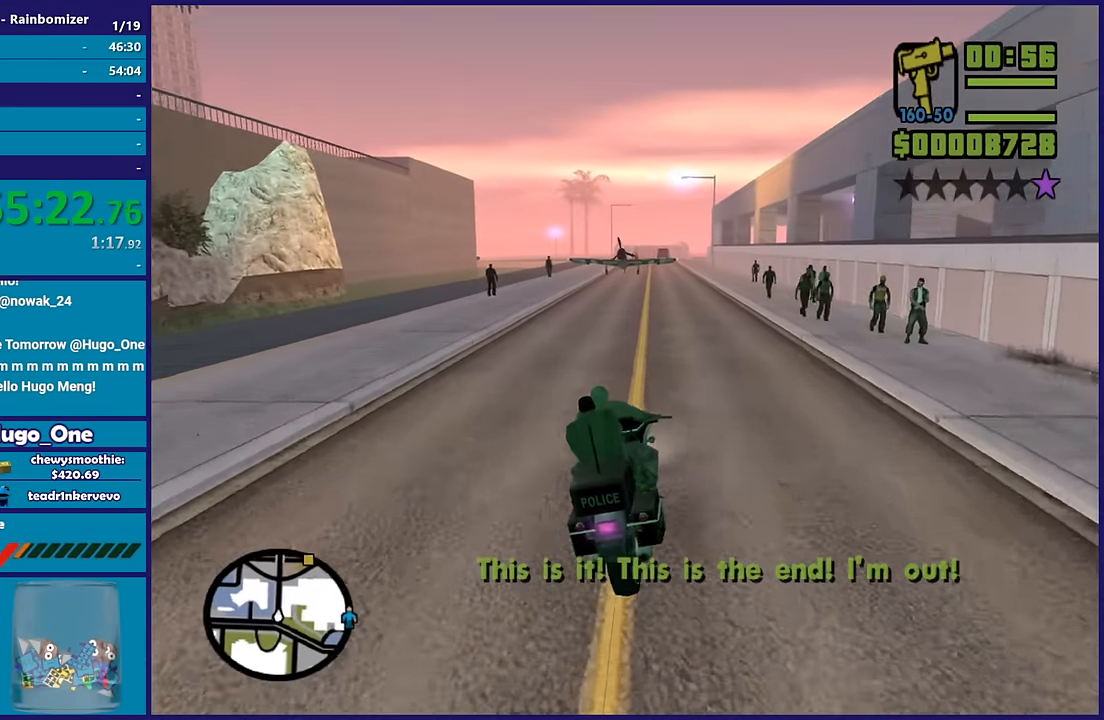
{"buttons": ["R2"], "left_stick": "down-right", "right_stick": "center", "button_events": []}
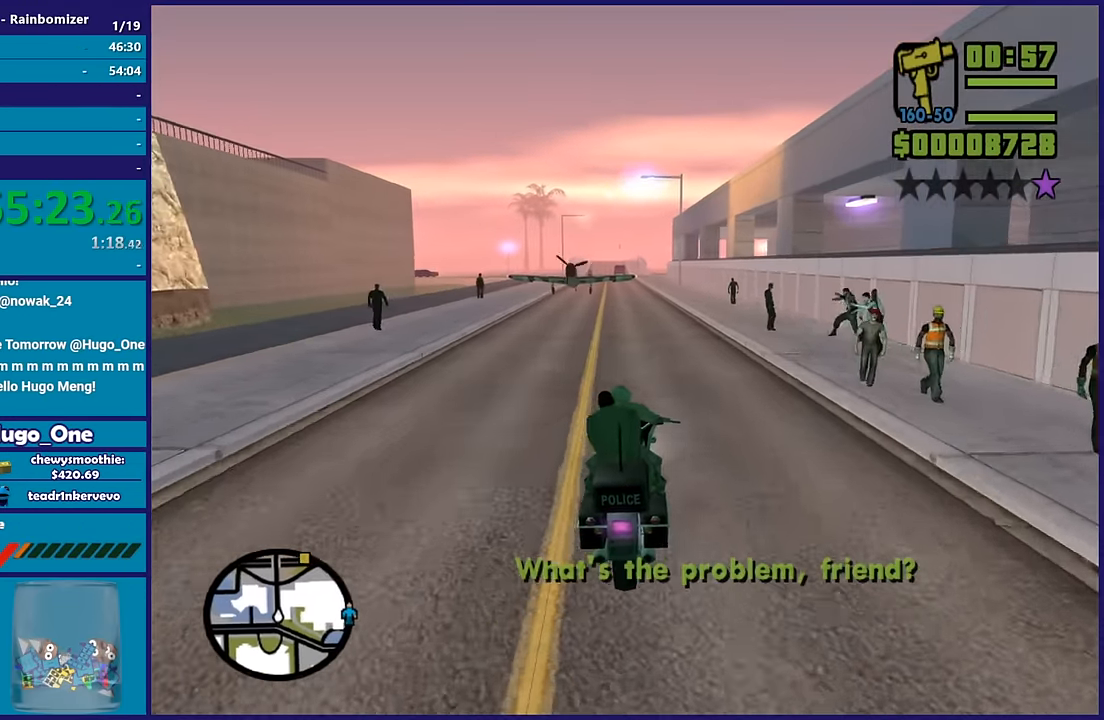
{"buttons": ["R2"], "left_stick": "down", "right_stick": "center", "button_events": []}
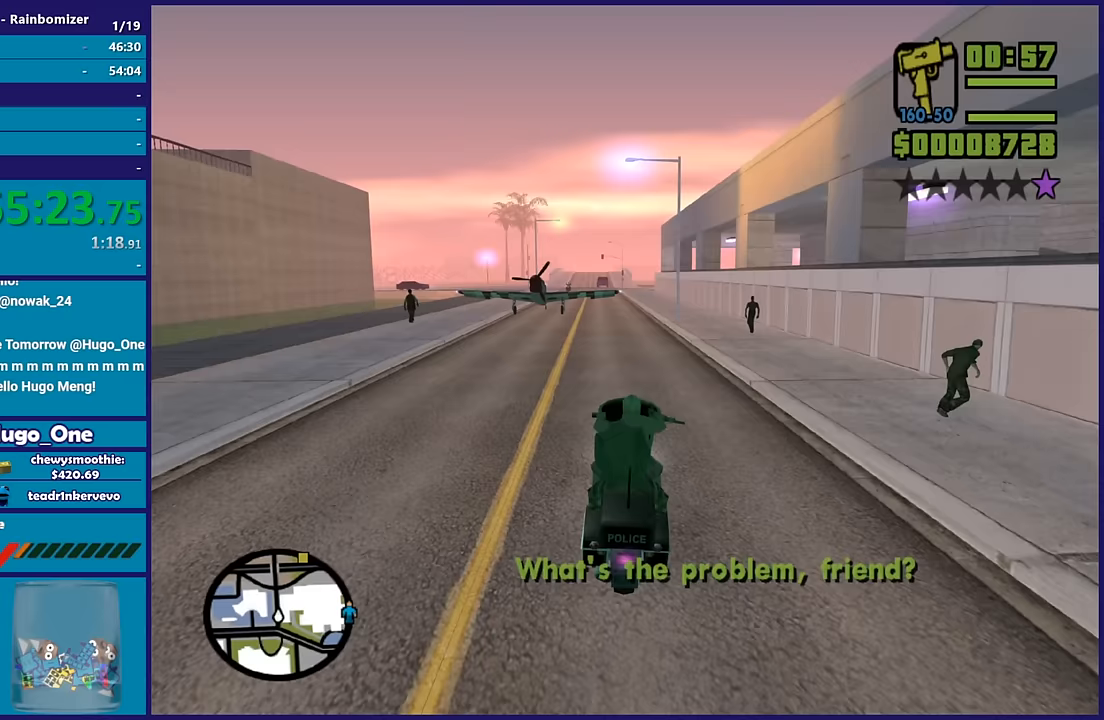
{"buttons": ["R2"], "left_stick": "center", "right_stick": "center", "button_events": []}
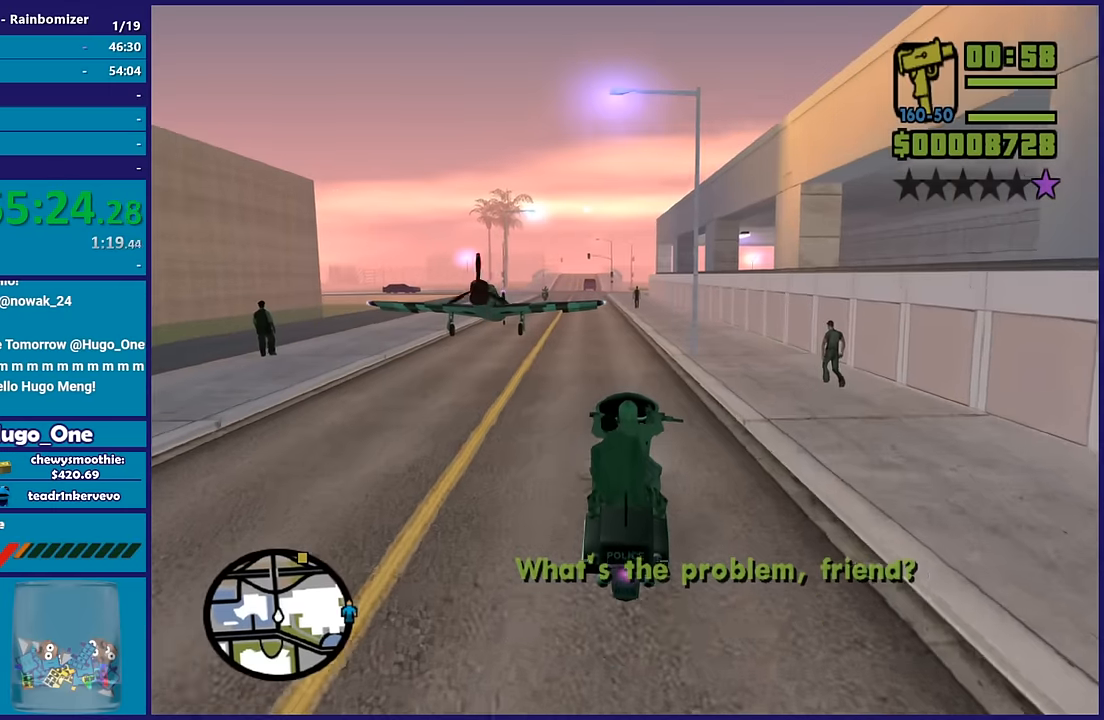
{"buttons": ["R2"], "left_stick": "center", "right_stick": "center", "button_events": [[183, "R2", "up"], [333, "R2", "down"]]}
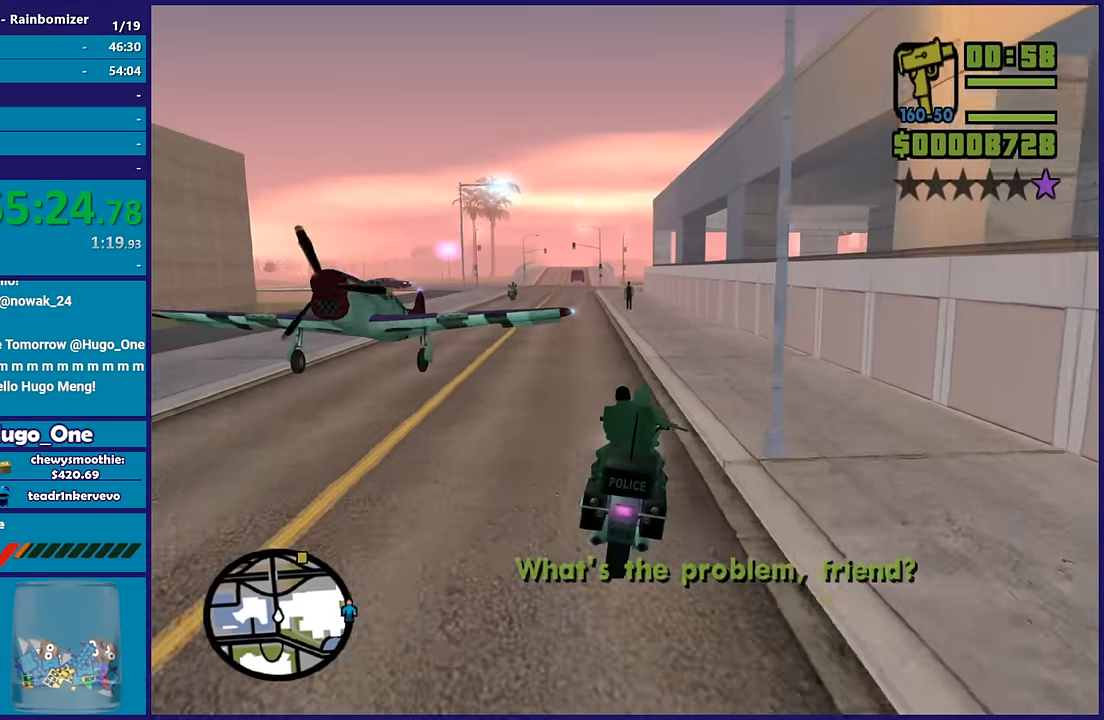
{"buttons": ["R2"], "left_stick": "left", "right_stick": "down-left", "button_events": []}
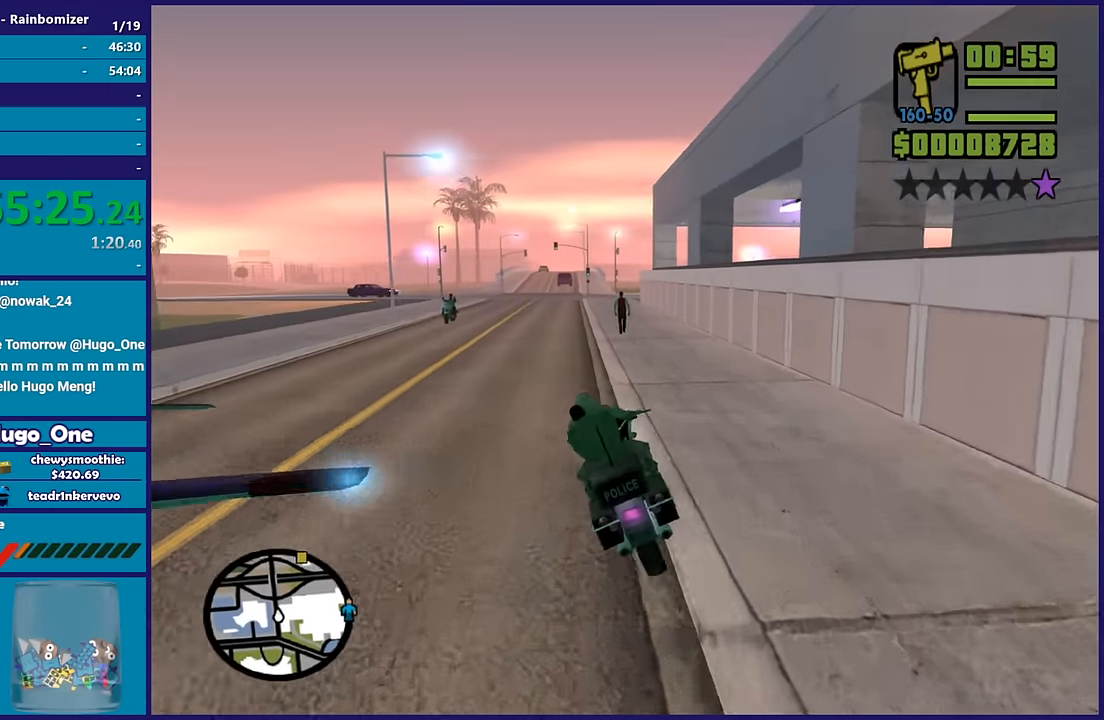
{"buttons": ["R2"], "left_stick": "center", "right_stick": "down-left", "button_events": []}
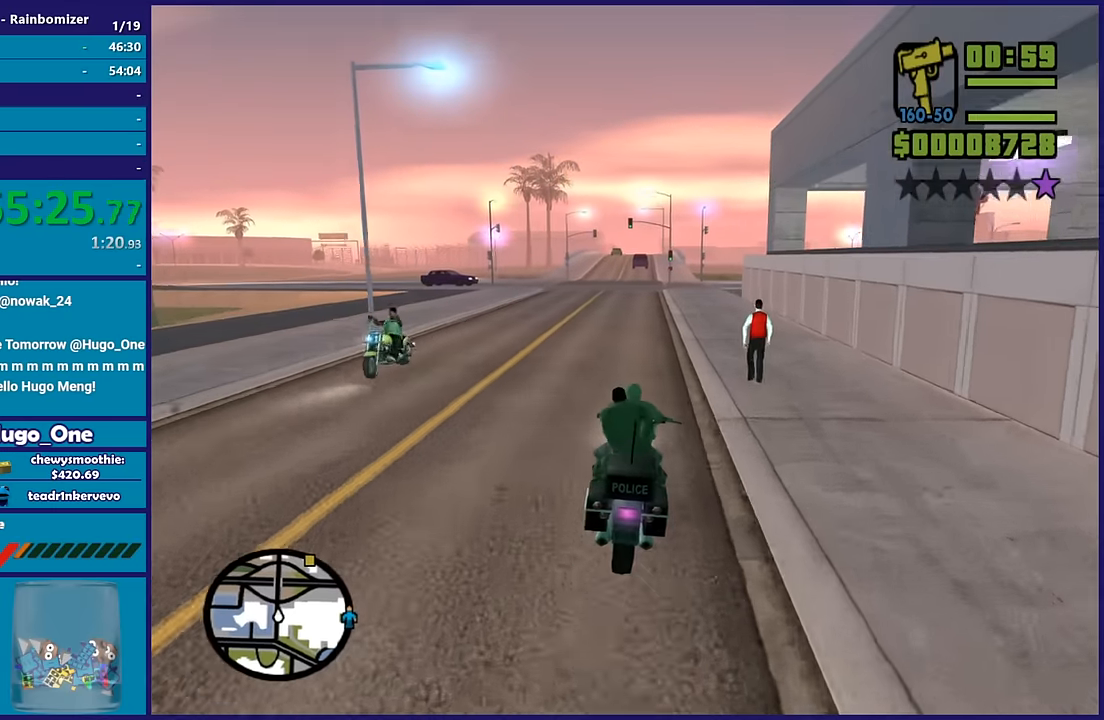
{"buttons": ["R2"], "left_stick": "center", "right_stick": "center", "button_events": []}
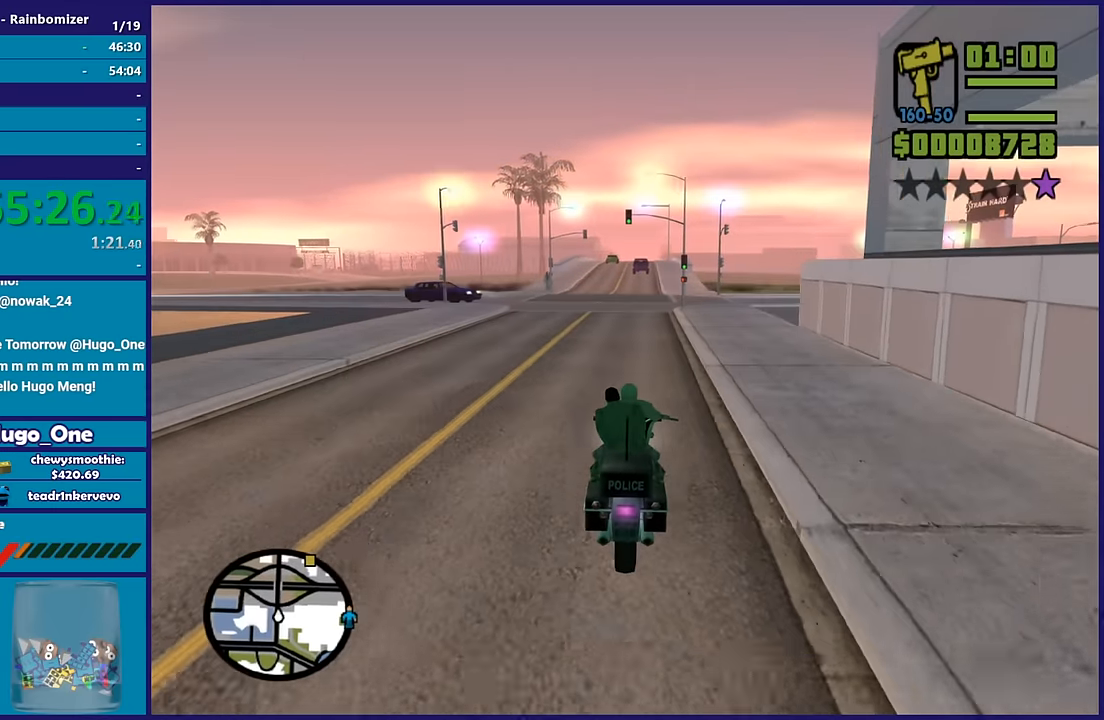
{"buttons": ["R2"], "left_stick": "center", "right_stick": "center", "button_events": []}